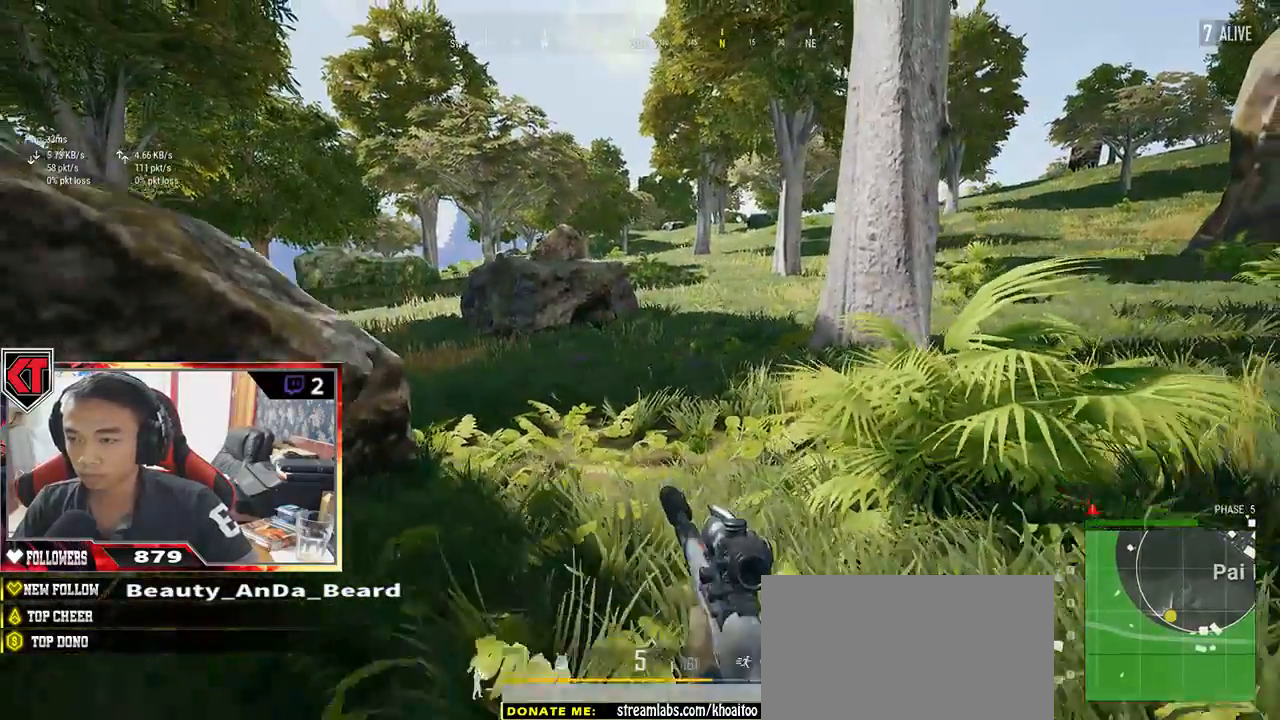
Gameplay with keyboard and mouse; each line is a JSON object with the keys and mouse buttons held at the frame after it. "events" lists presses ("down") and releases ("up") of "a", "c", "ctrl", "d", "e", "f", "q", "r", "s", "shift", "space", "tab", "v", "w", "x", "z", "mouse_left", "mouse_wheel" and "mouse_right" between this image and that frame as [ms after this image, input, new state], when the widget could be followed in between. "mouse_left", "mouse_wheel", "mouse_right" = the "left", "wheel", "right" buttons of the "mouse" list. No other keys are recorded. "wheel" means that the mouse wheel is clicked or scrolled. Mouse movement is not recorded.
{"keys": ["a", "s"], "mouse": [], "events": [[433, "s", "down"]]}
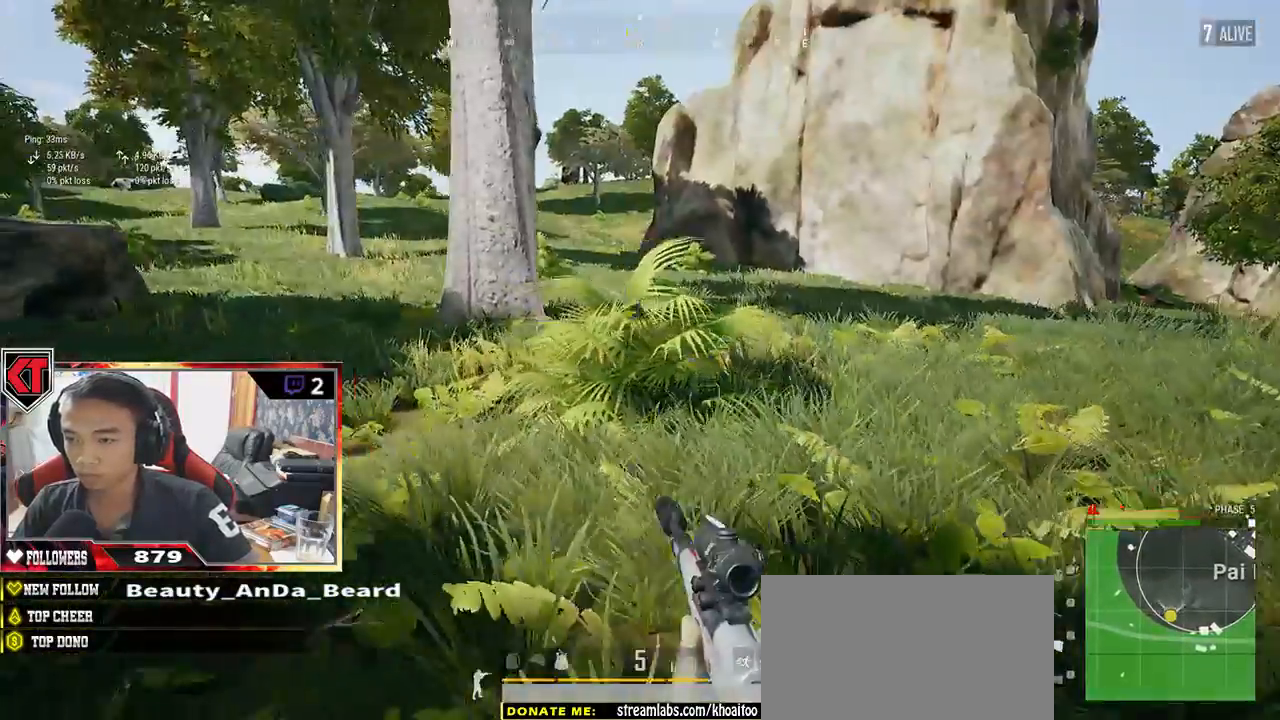
{"keys": ["d"], "mouse": [], "events": [[300, "d", "down"], [350, "a", "up"], [433, "s", "up"]]}
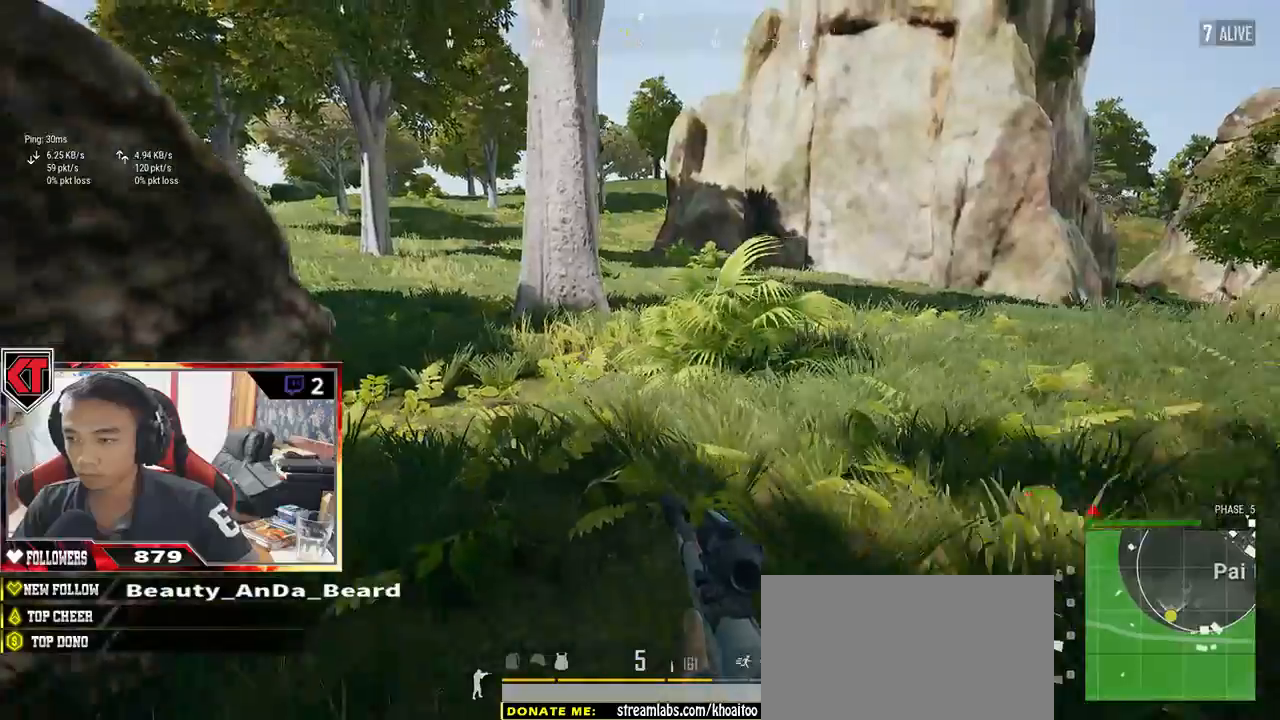
{"keys": ["d", "shift", "w"], "mouse": [], "events": [[133, "w", "down"], [267, "shift", "down"]]}
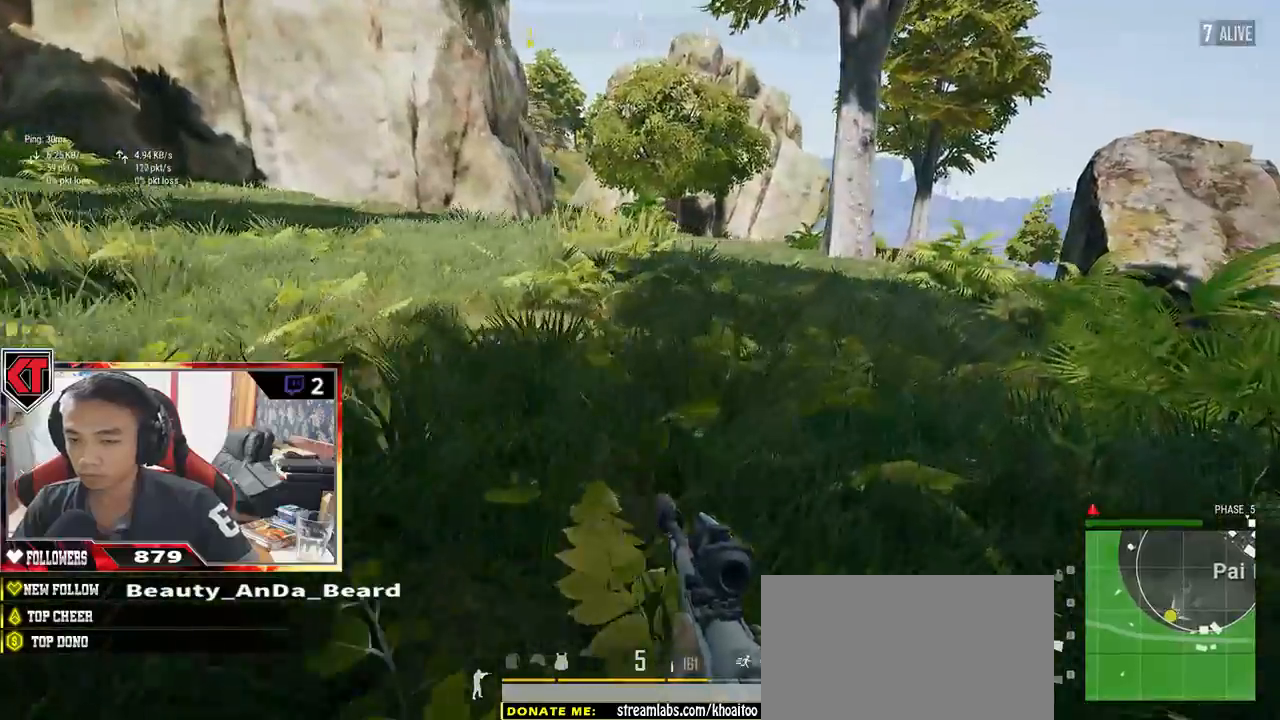
{"keys": ["d", "w"], "mouse": [], "events": [[217, "space", "down"], [367, "shift", "up"], [400, "space", "up"]]}
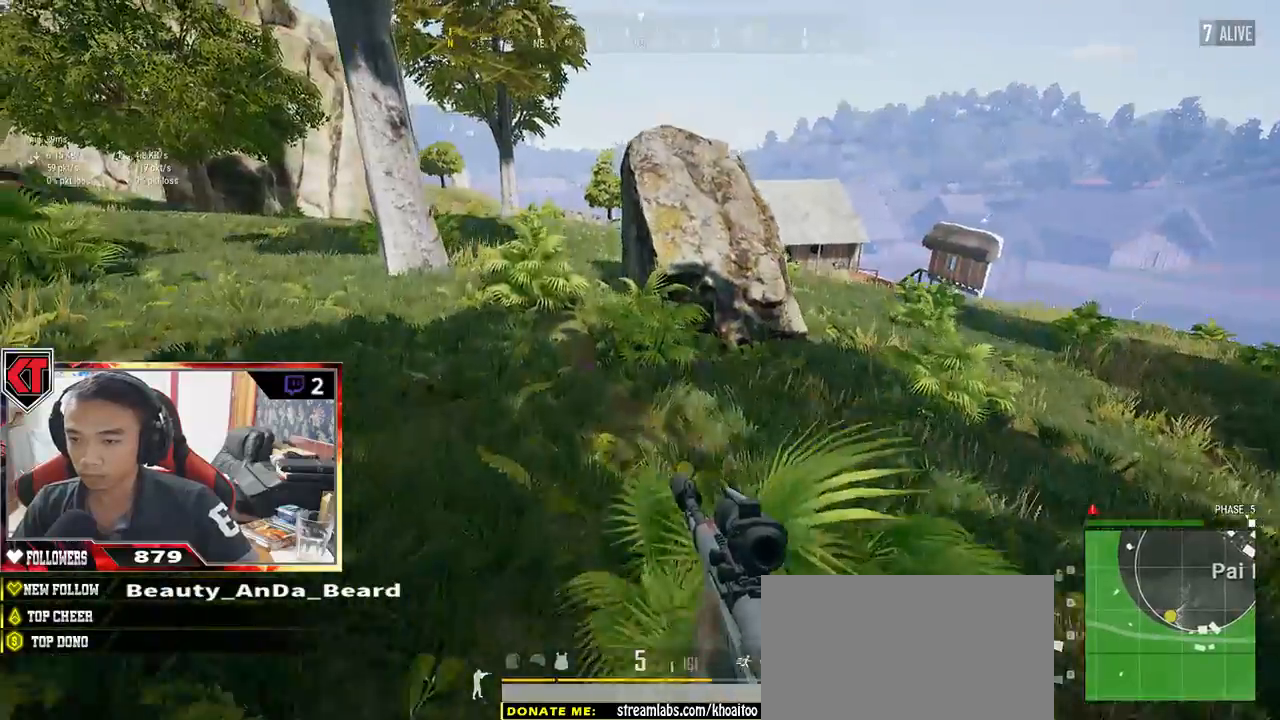
{"keys": ["d", "w"], "mouse": [], "events": []}
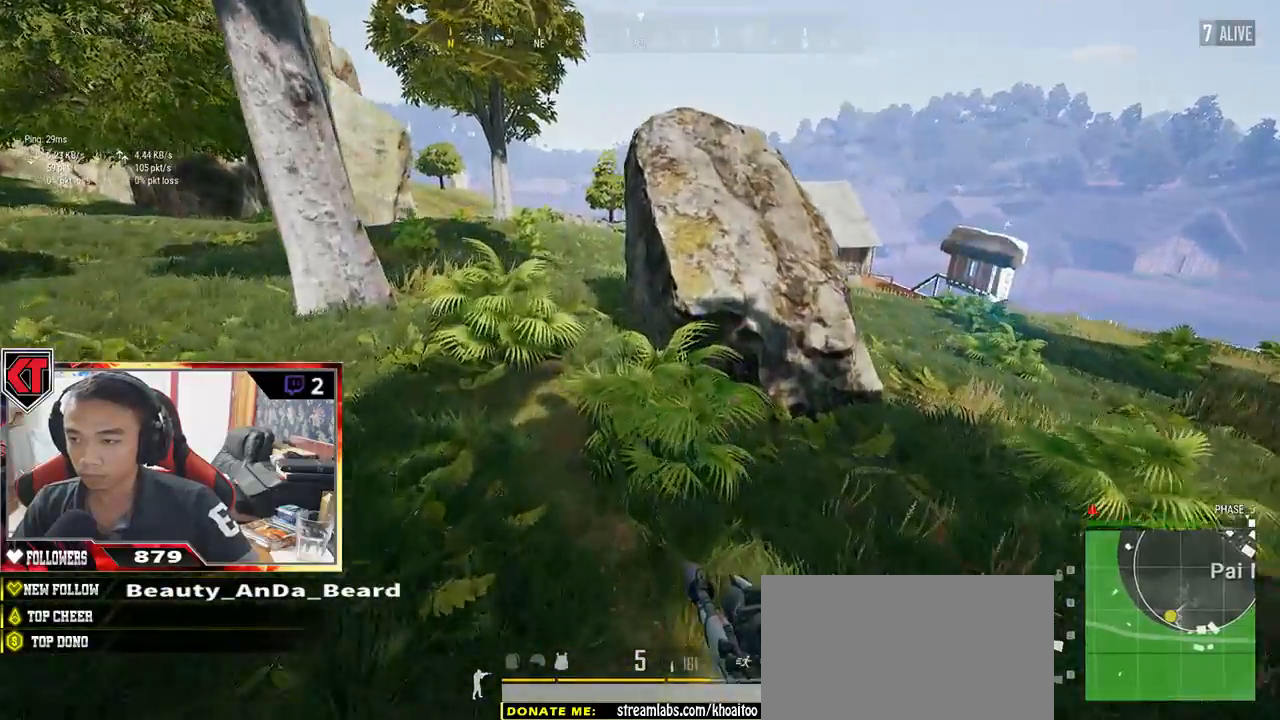
{"keys": ["d", "shift", "w"], "mouse": [], "events": [[250, "shift", "down"]]}
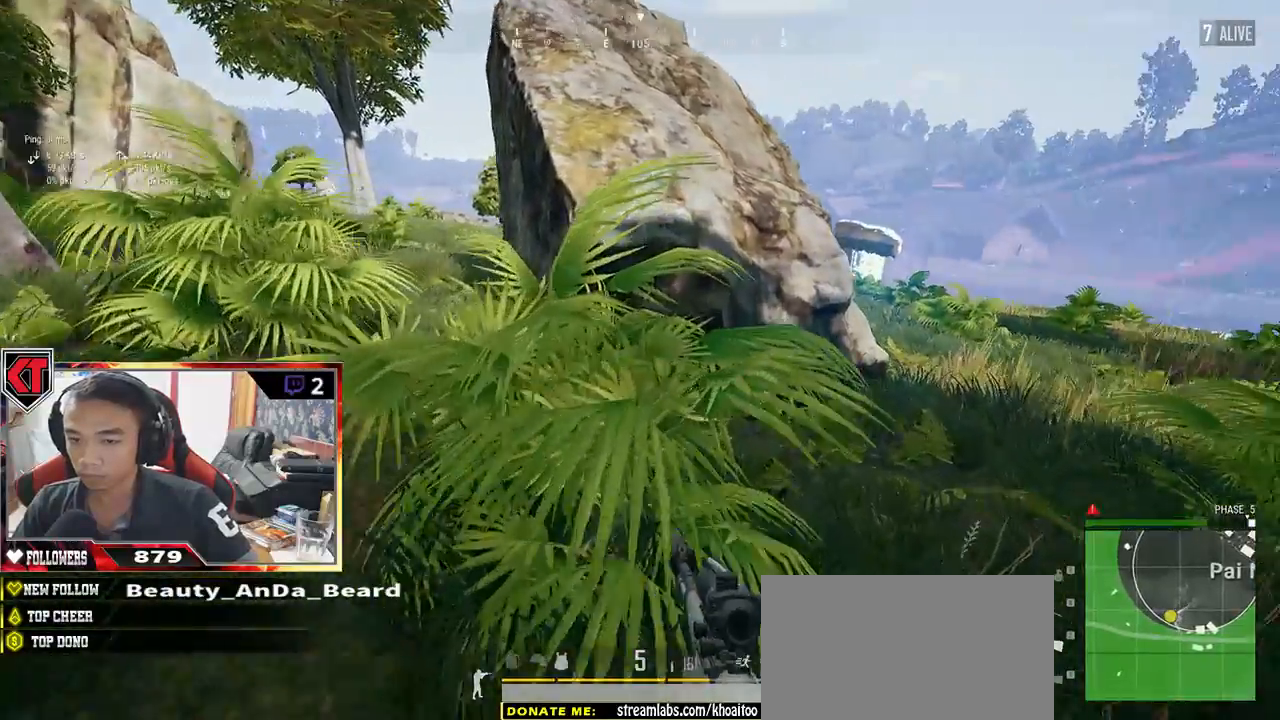
{"keys": ["d", "shift", "w"], "mouse": [], "events": []}
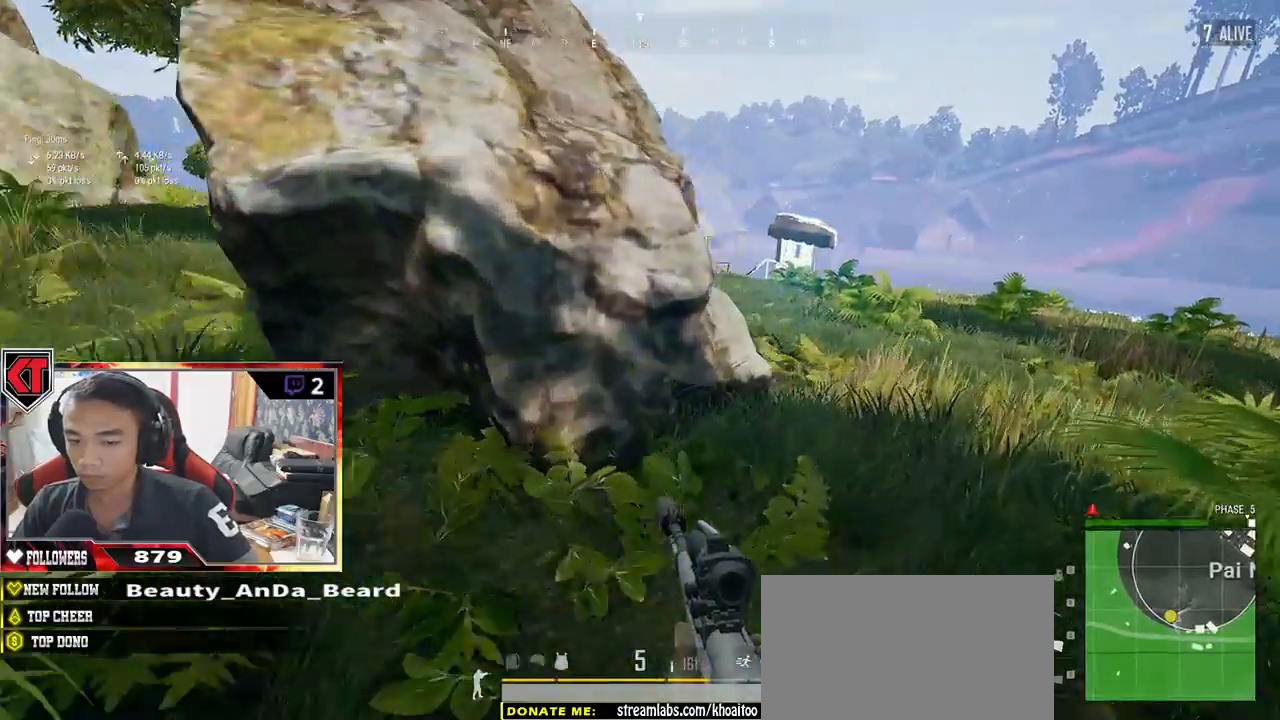
{"keys": ["d", "w"], "mouse": [], "events": [[383, "shift", "up"]]}
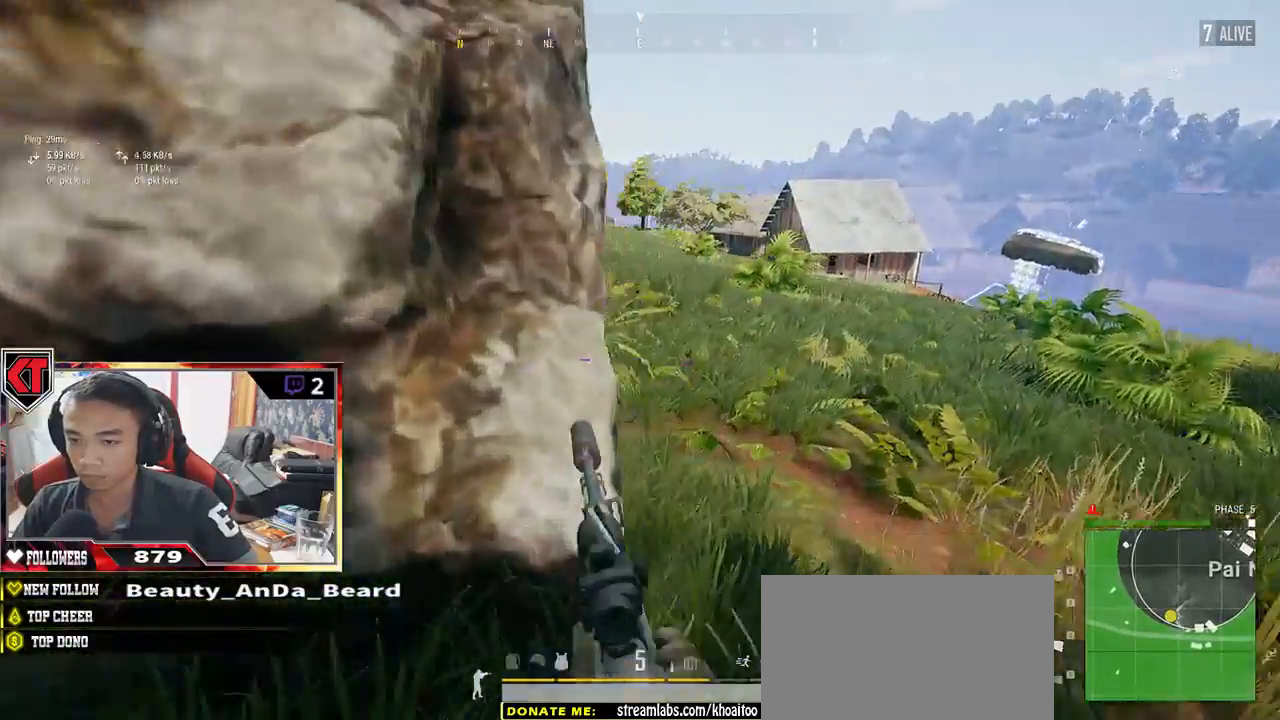
{"keys": ["w"], "mouse": [], "events": [[233, "d", "up"]]}
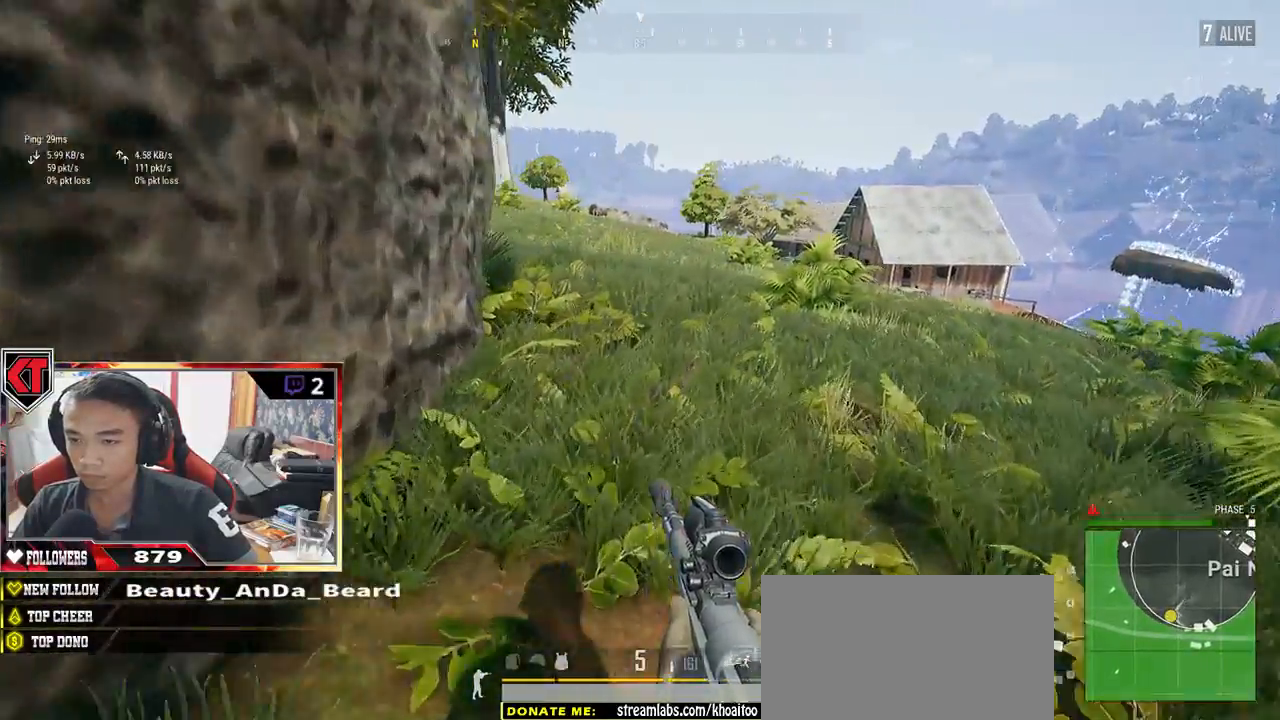
{"keys": ["a", "w"], "mouse": [], "events": [[283, "a", "down"]]}
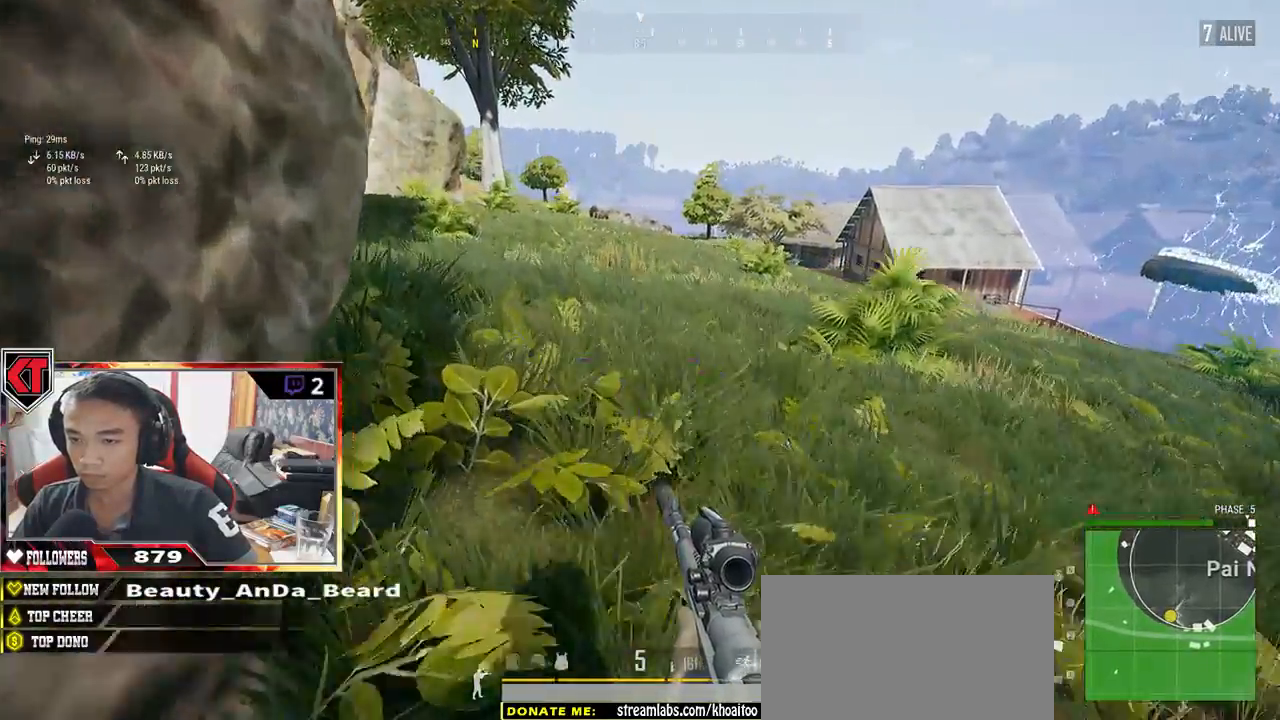
{"keys": ["d", "s"], "mouse": [], "events": [[33, "a", "up"], [33, "d", "down"], [133, "w", "up"], [400, "s", "down"]]}
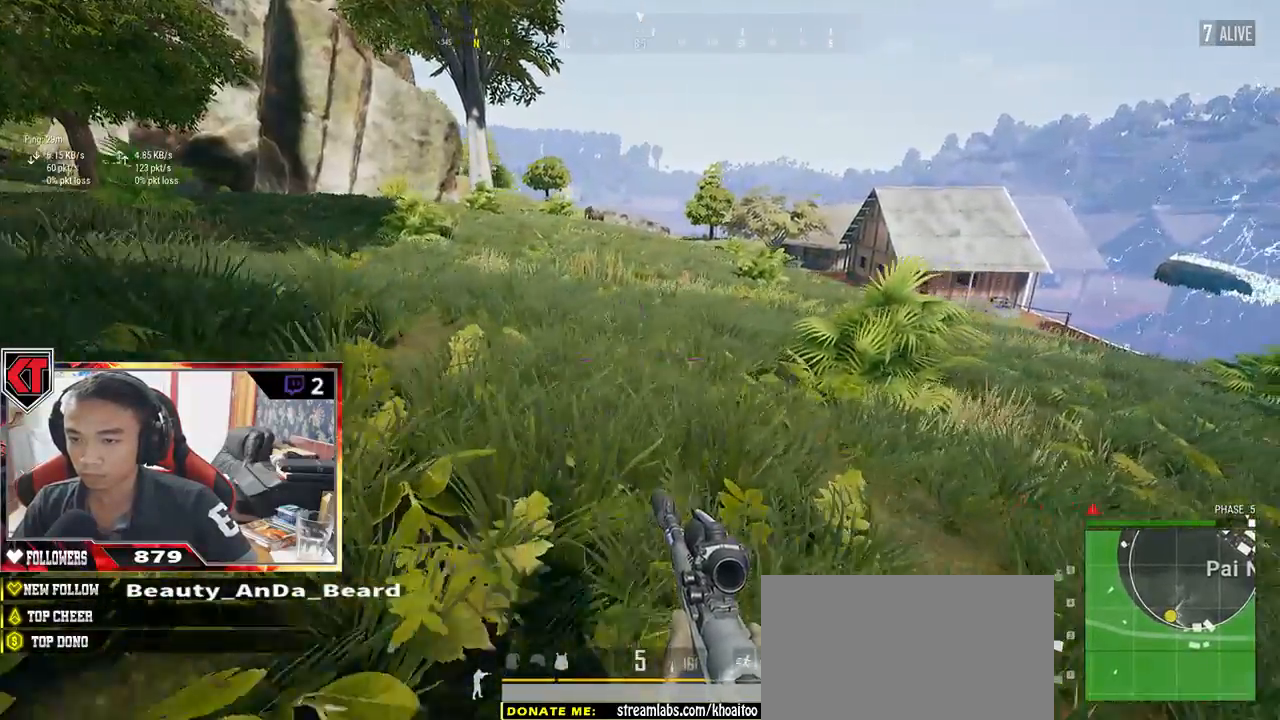
{"keys": ["d", "w"], "mouse": [], "events": [[83, "a", "down"], [150, "s", "up"], [183, "a", "up"], [317, "w", "down"]]}
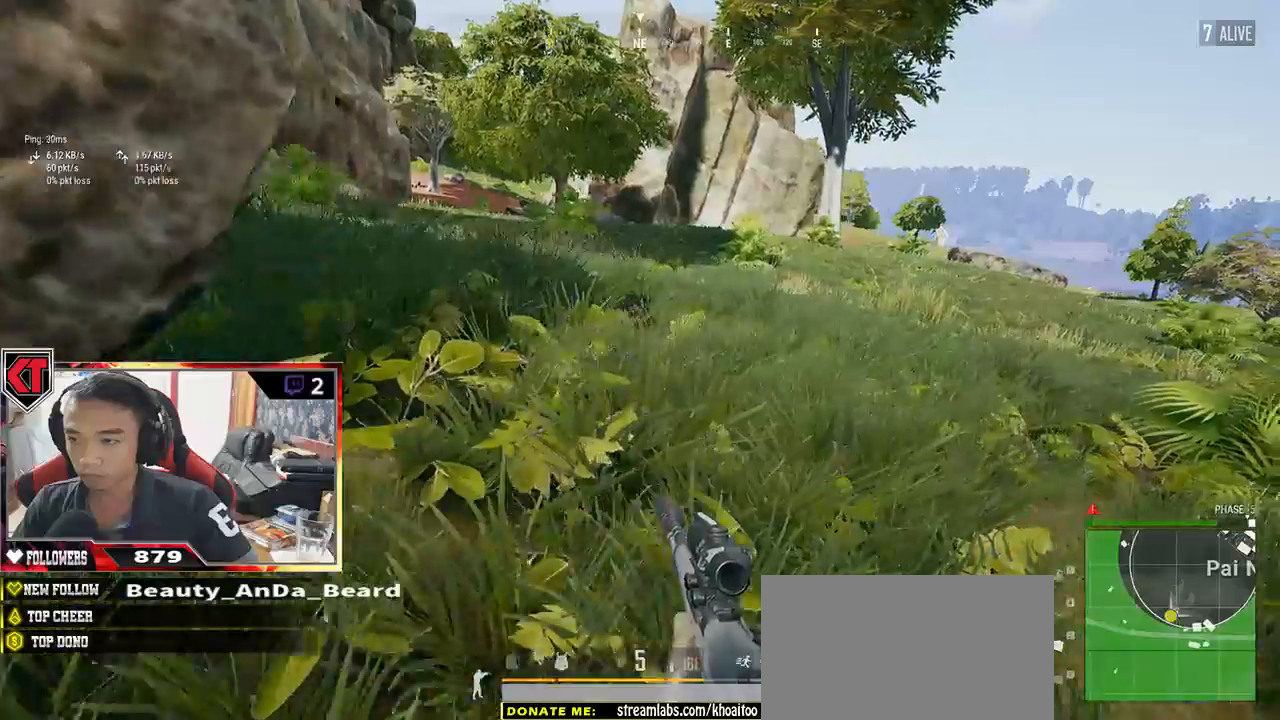
{"keys": ["a", "w"], "mouse": [], "events": [[333, "a", "down"], [450, "d", "up"]]}
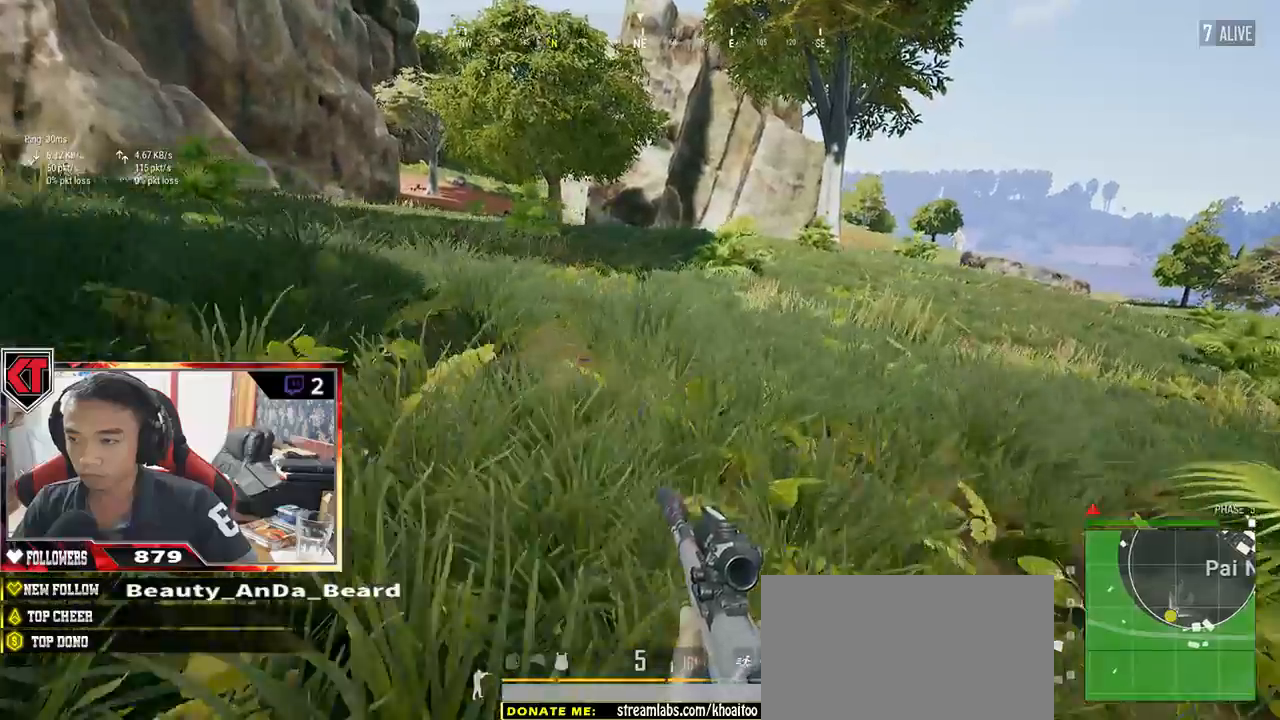
{"keys": ["a"], "mouse": [], "events": [[17, "w", "up"]]}
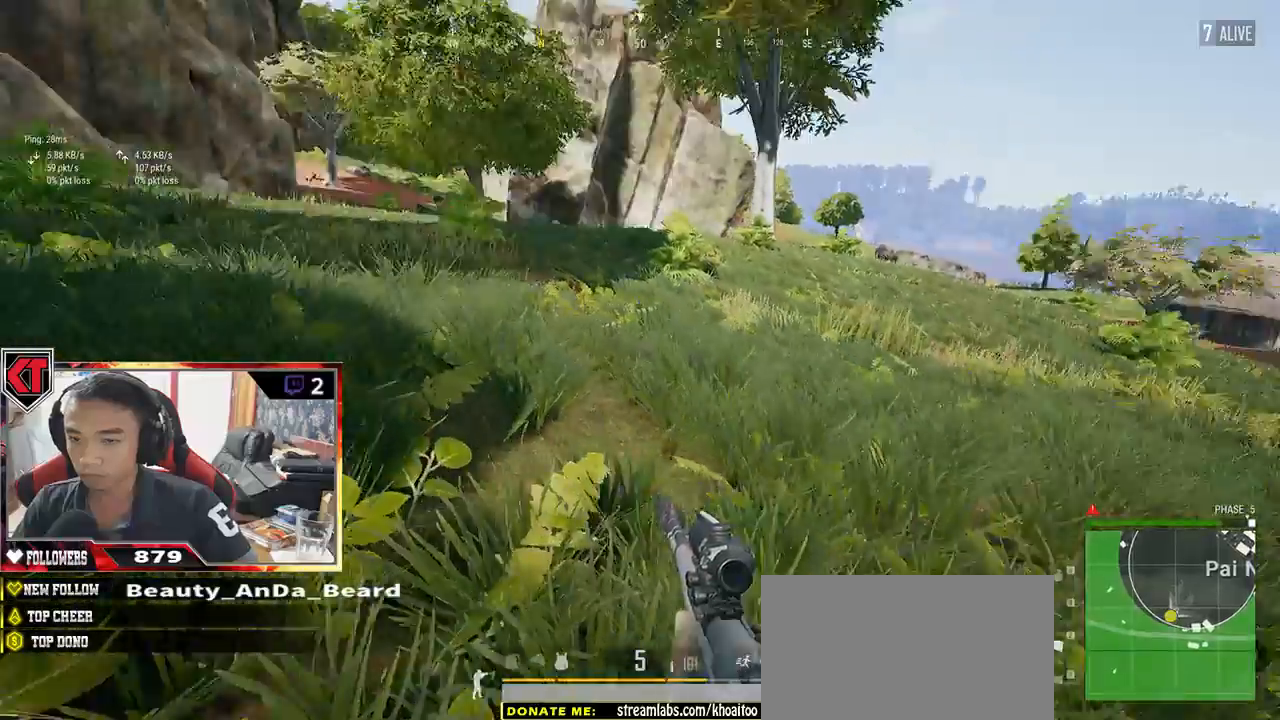
{"keys": ["d", "w"], "mouse": [], "events": [[67, "w", "down"], [300, "d", "down"], [333, "a", "up"]]}
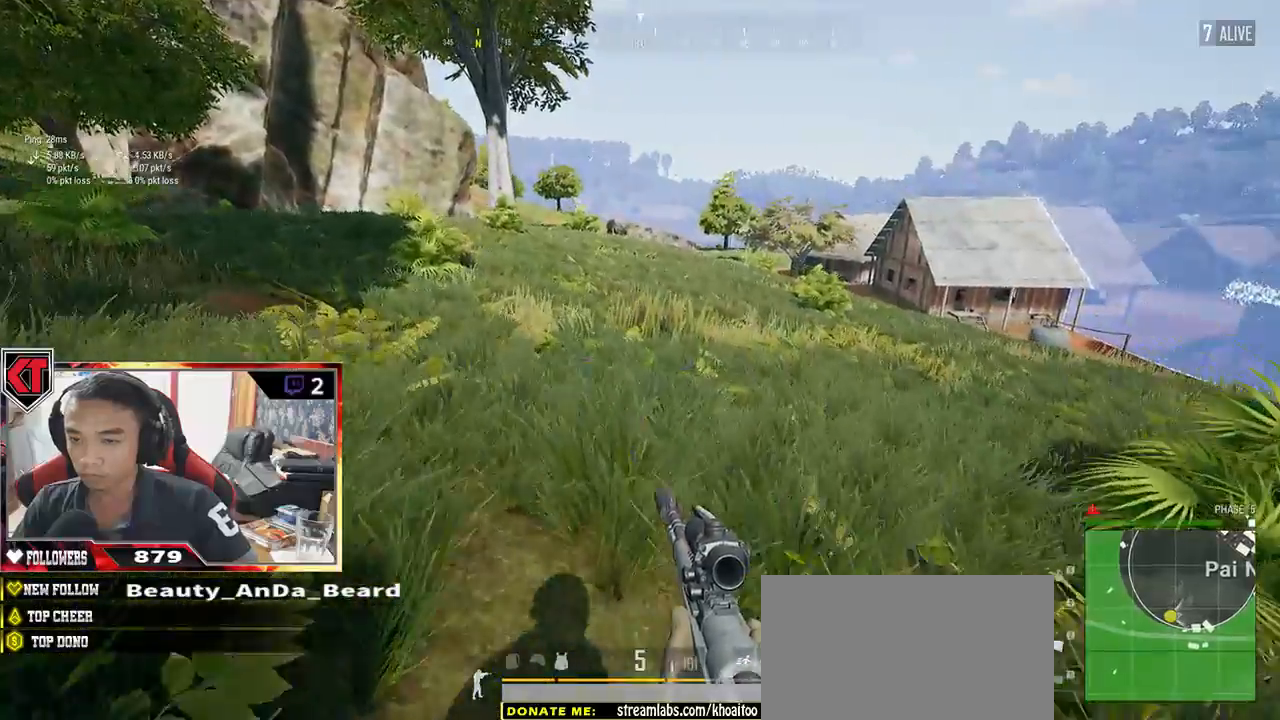
{"keys": ["d", "s"], "mouse": [], "events": [[50, "w", "up"], [333, "s", "down"]]}
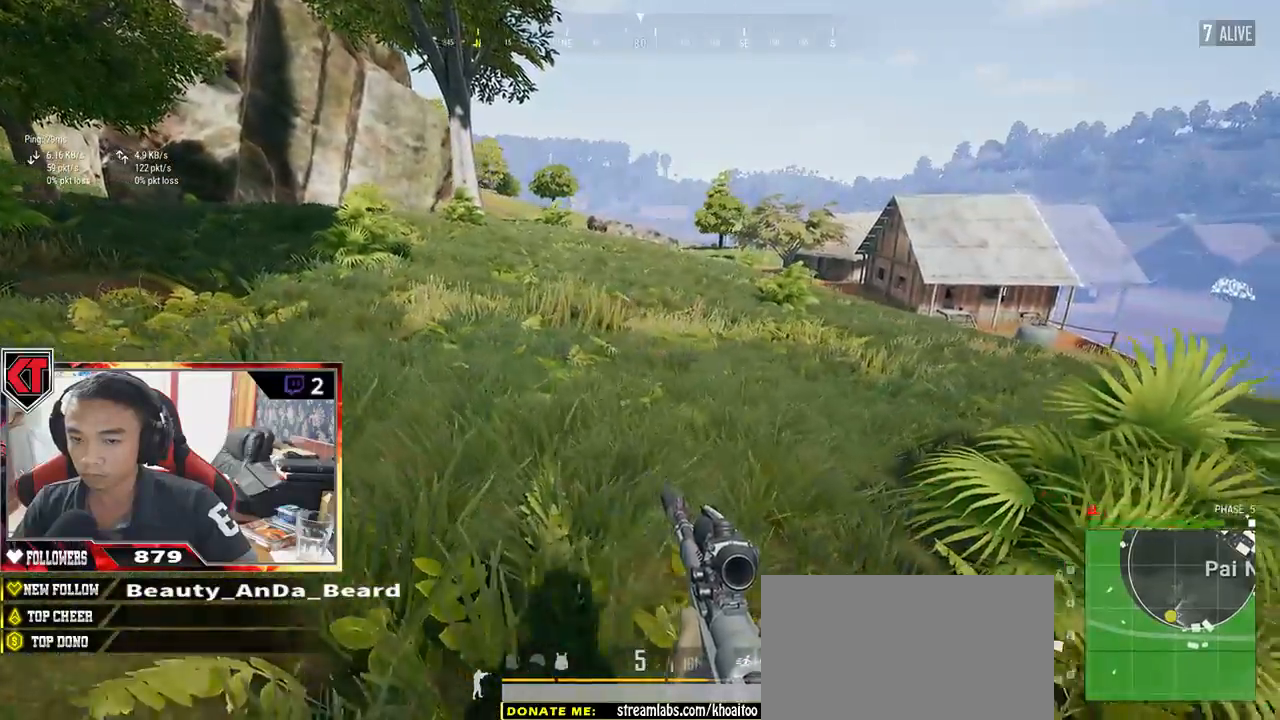
{"keys": ["d", "s"], "mouse": [], "events": []}
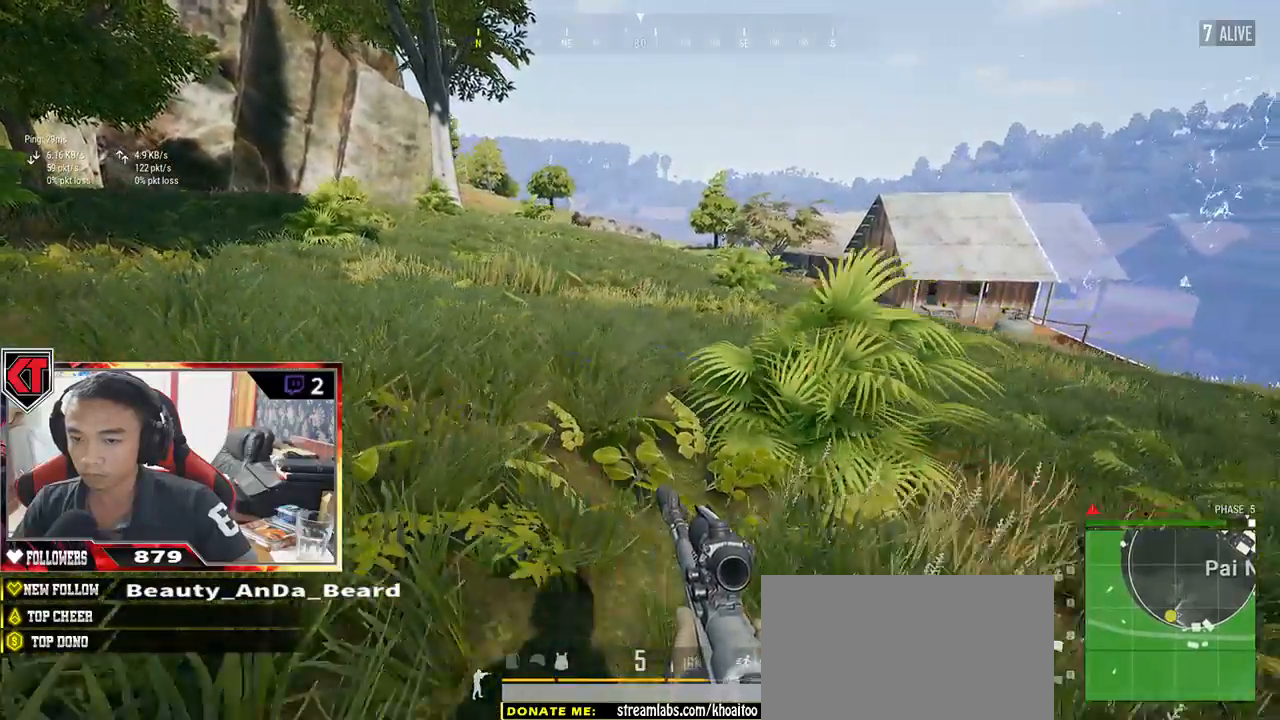
{"keys": ["a", "s"], "mouse": [], "events": [[217, "a", "down"], [333, "d", "up"], [333, "mouse_wheel", "down"], [383, "mouse_wheel", "up"]]}
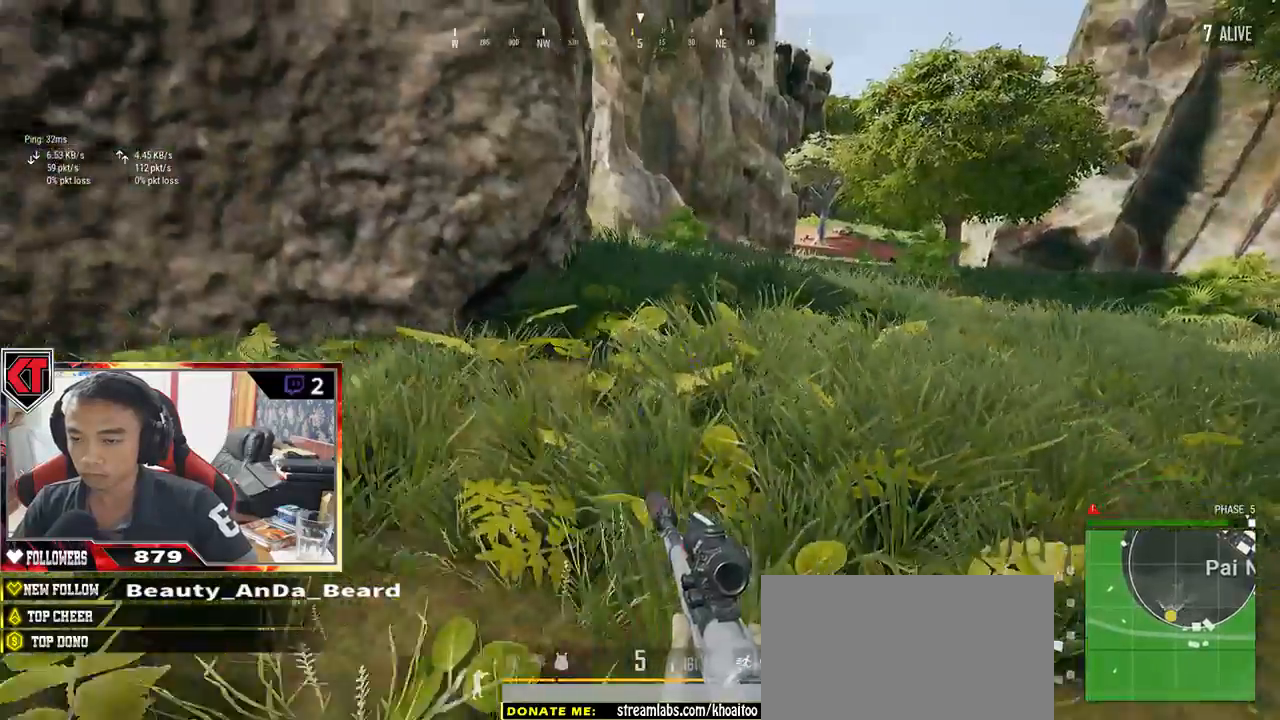
{"keys": ["w"], "mouse": [], "events": [[50, "s", "up"], [300, "w", "down"], [500, "a", "up"]]}
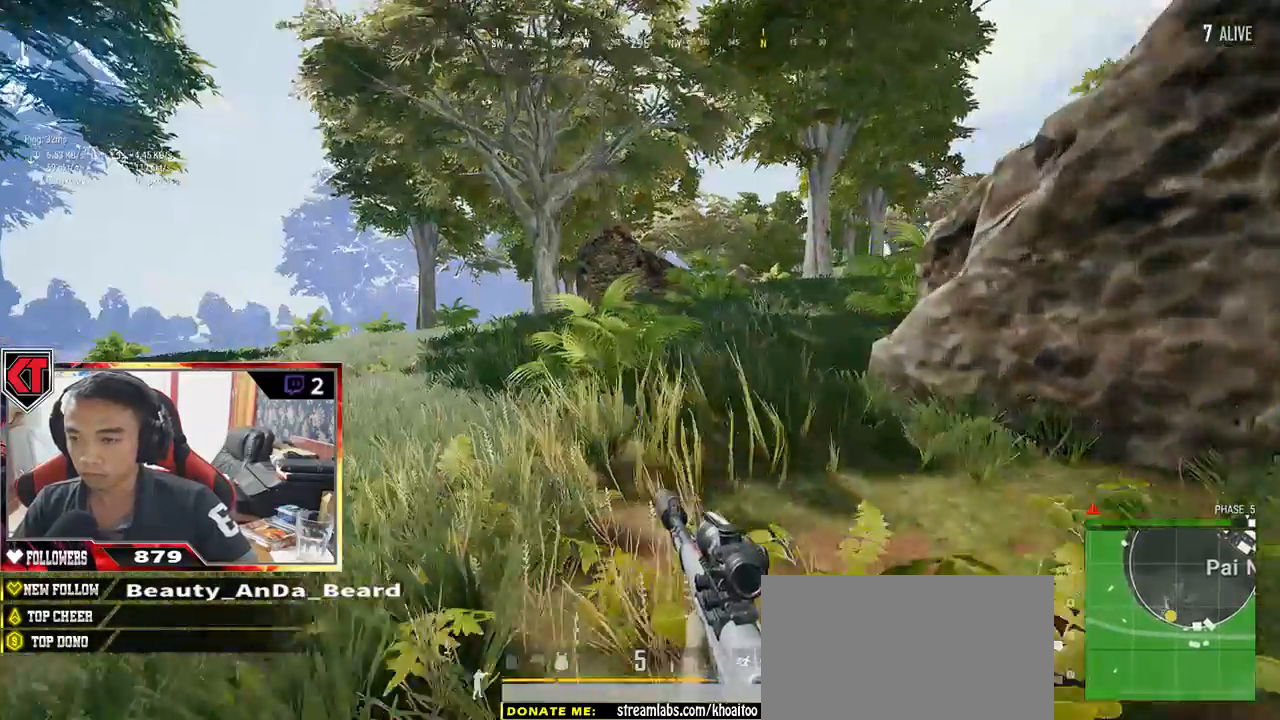
{"keys": ["a", "w"], "mouse": []}
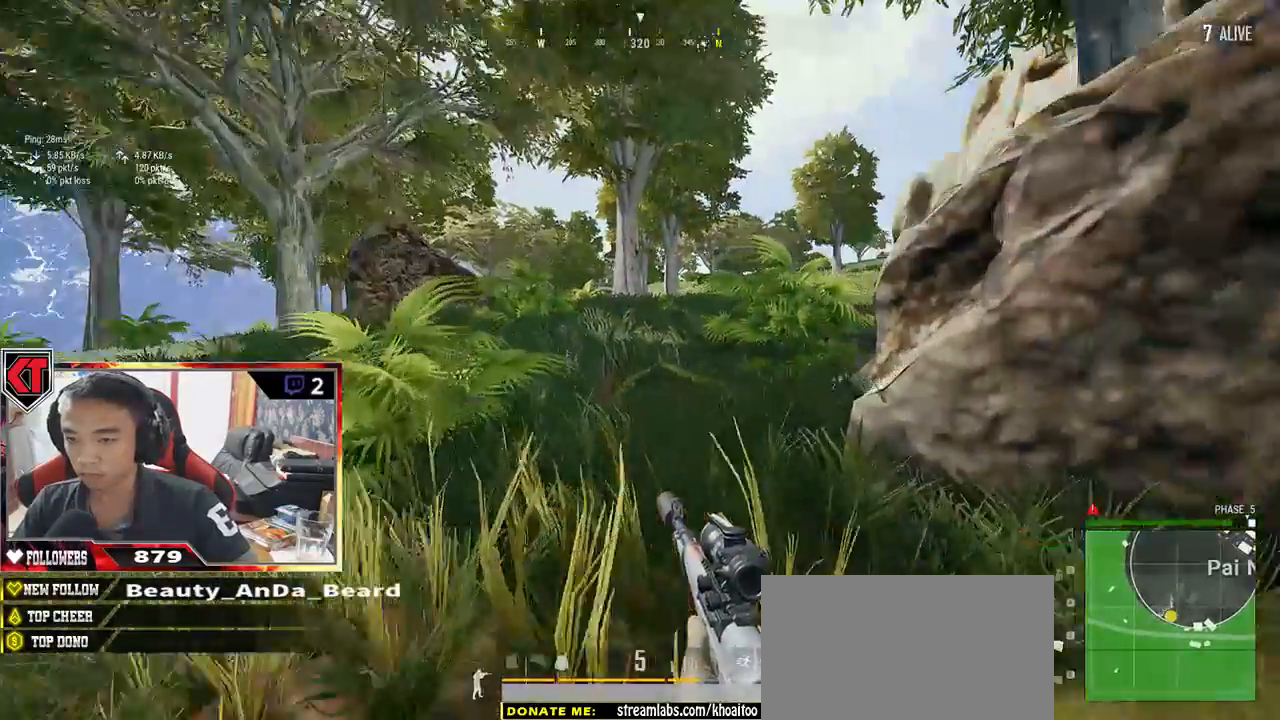
{"keys": ["d", "w"], "mouse": [], "events": [[167, "a", "up"], [433, "d", "down"]]}
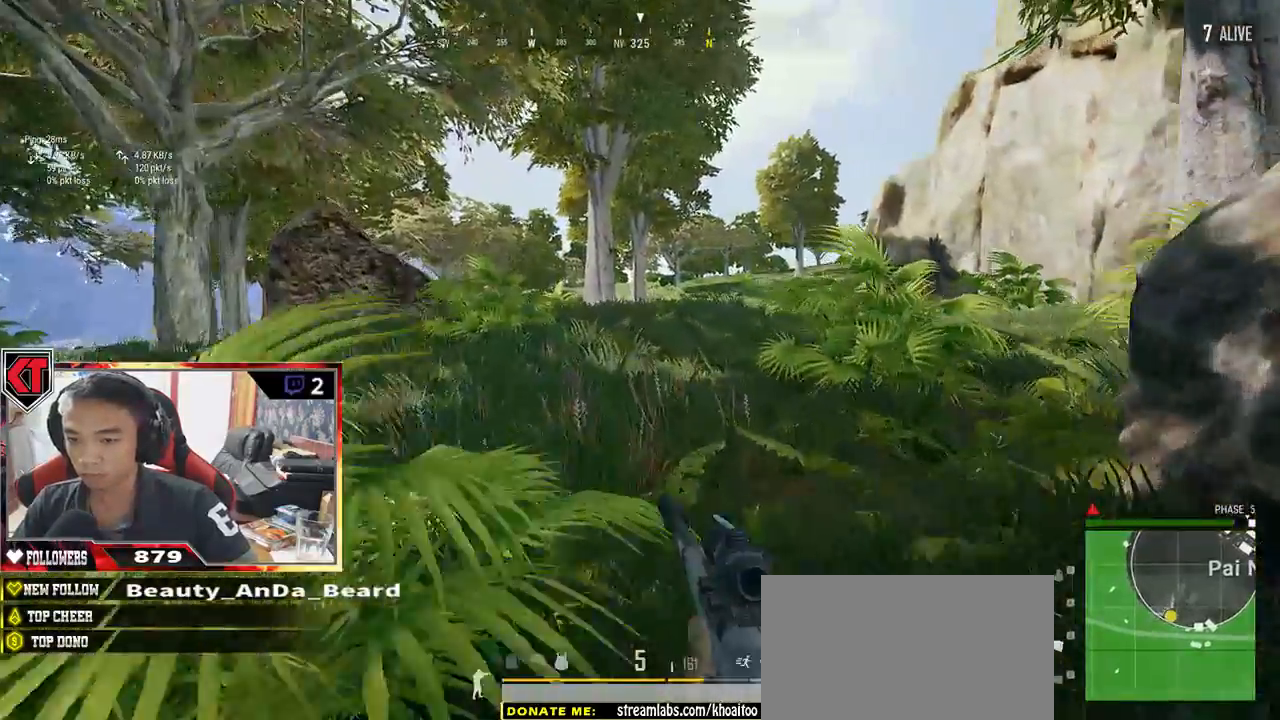
{"keys": ["a"], "mouse": [], "events": [[183, "a", "down"], [283, "d", "up"], [317, "w", "up"]]}
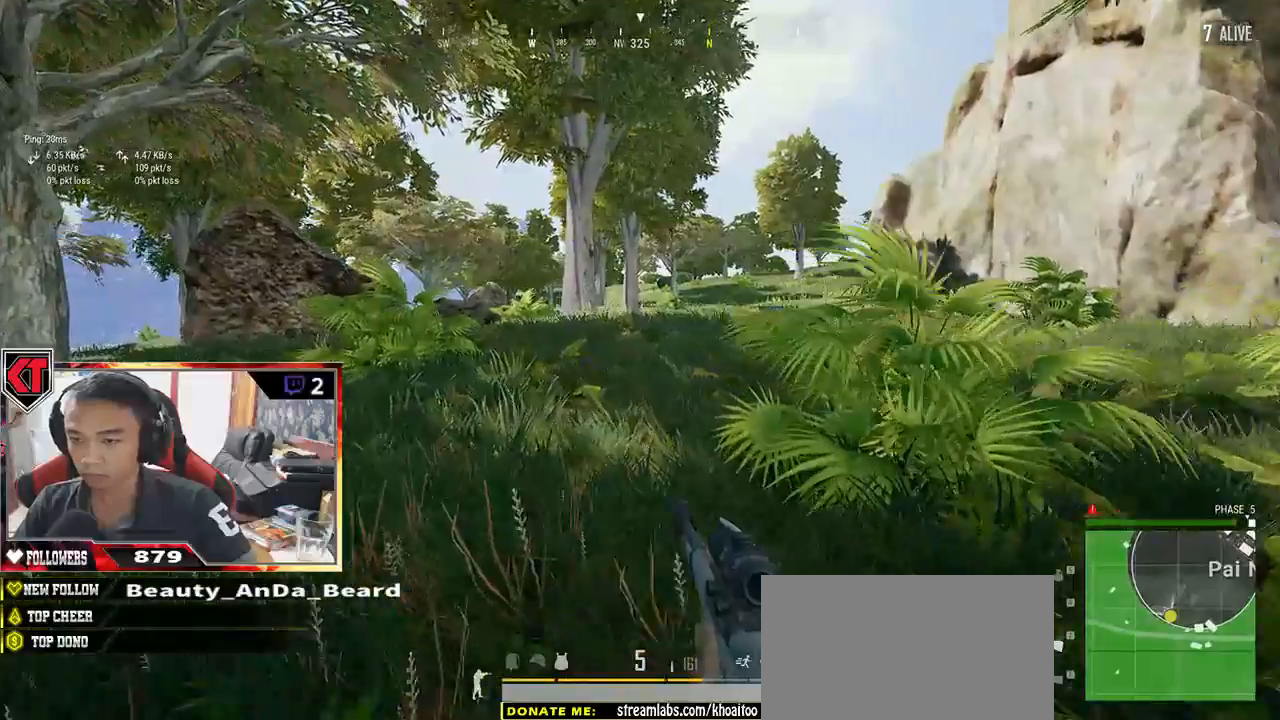
{"keys": ["s"], "mouse": [], "events": [[233, "s", "down"], [400, "a", "up"]]}
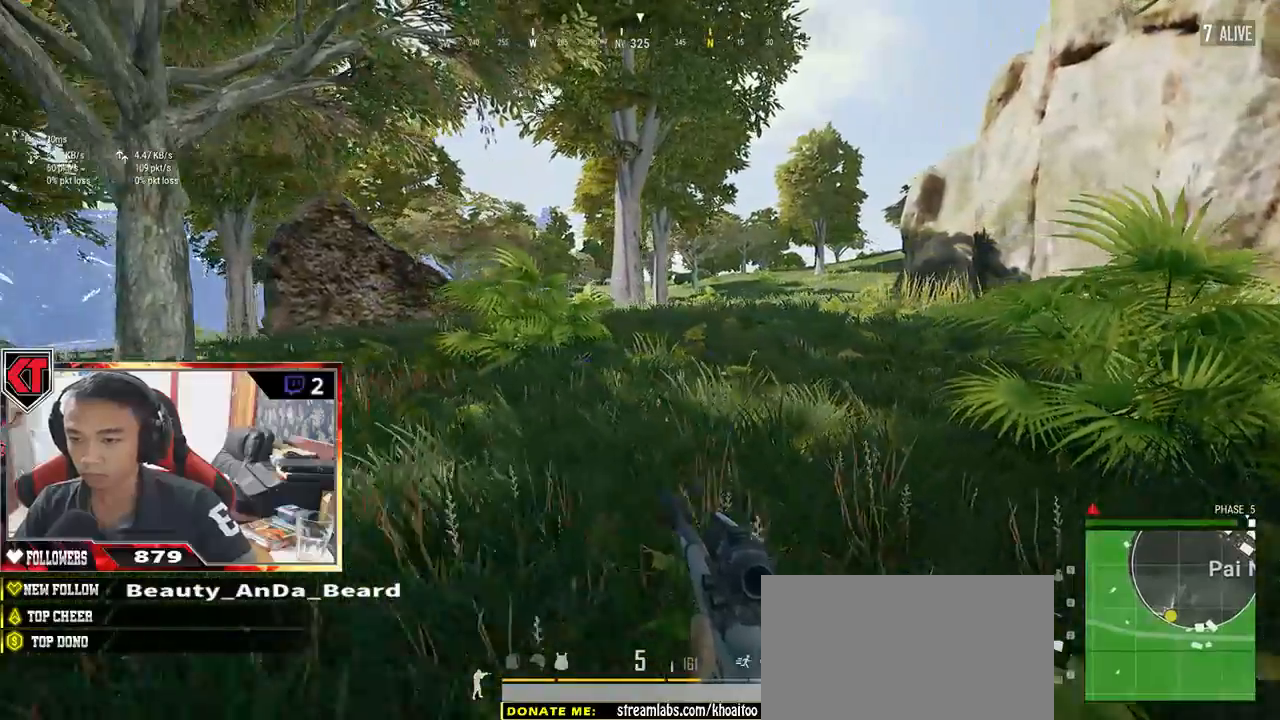
{"keys": ["d", "s"], "mouse": [], "events": [[217, "d", "down"]]}
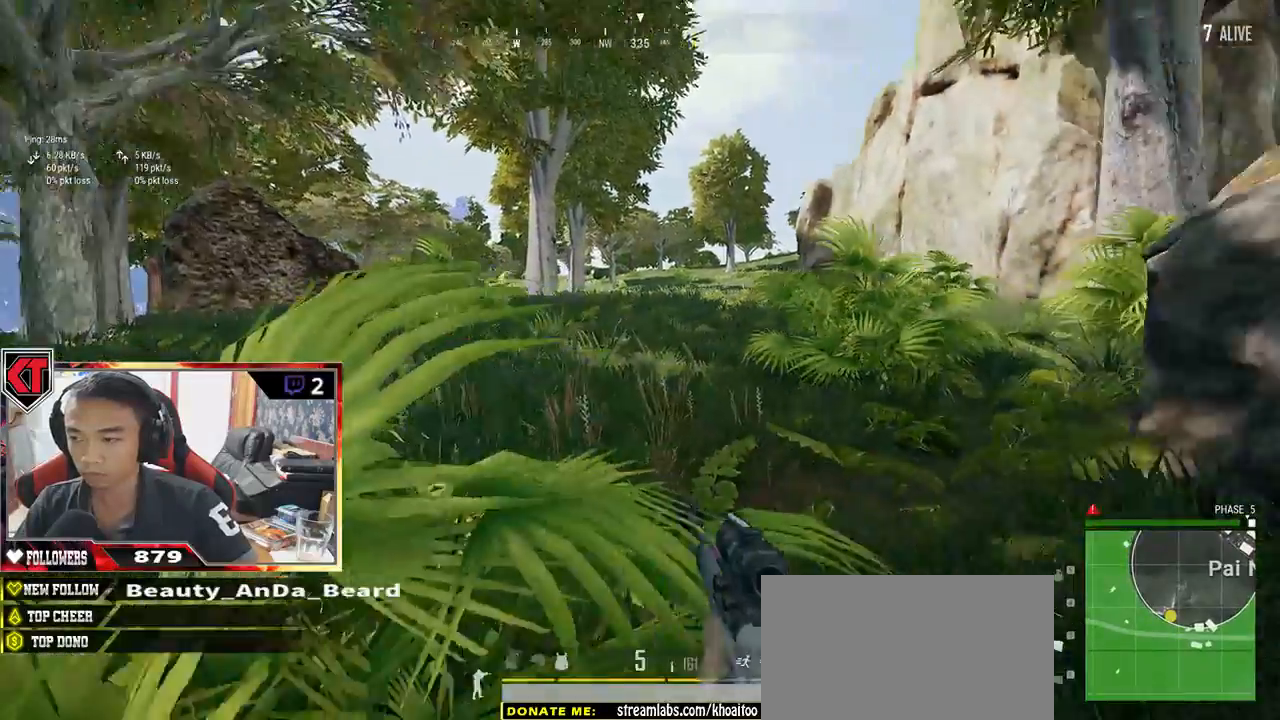
{"keys": ["d", "w"], "mouse": [], "events": [[17, "s", "up"], [200, "w", "down"]]}
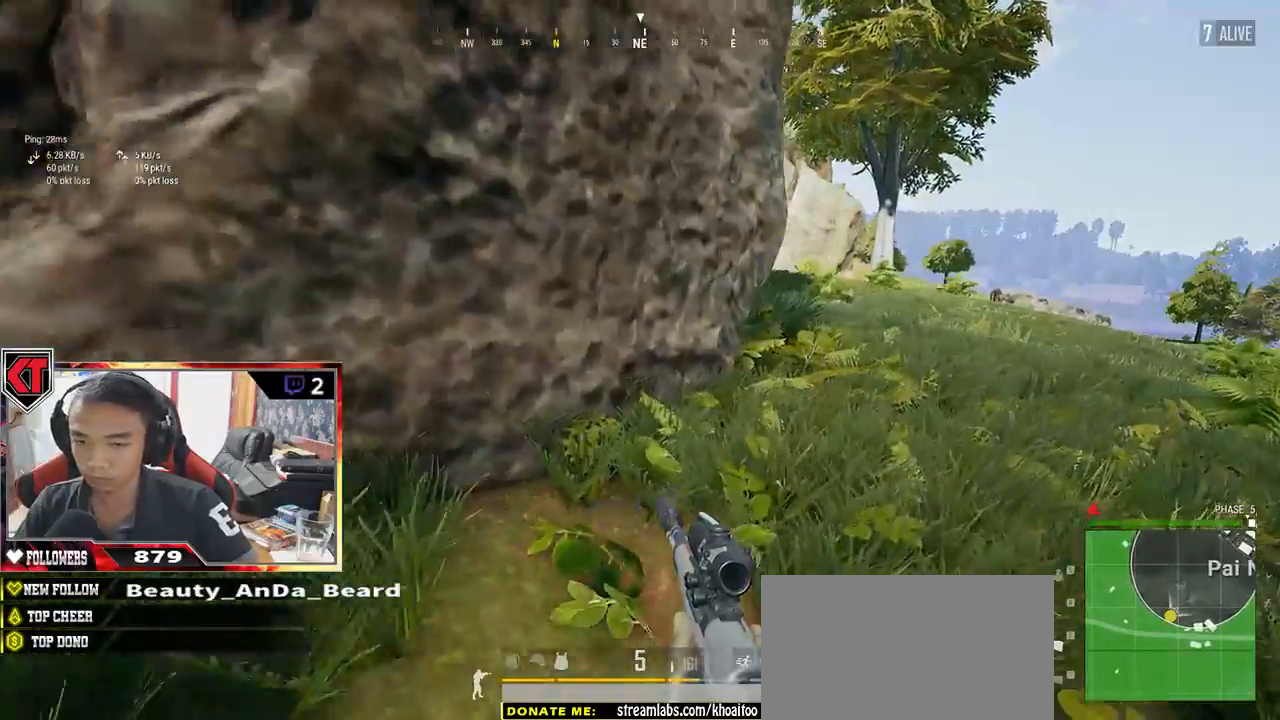
{"keys": ["w"], "mouse": [], "events": [[83, "d", "up"]]}